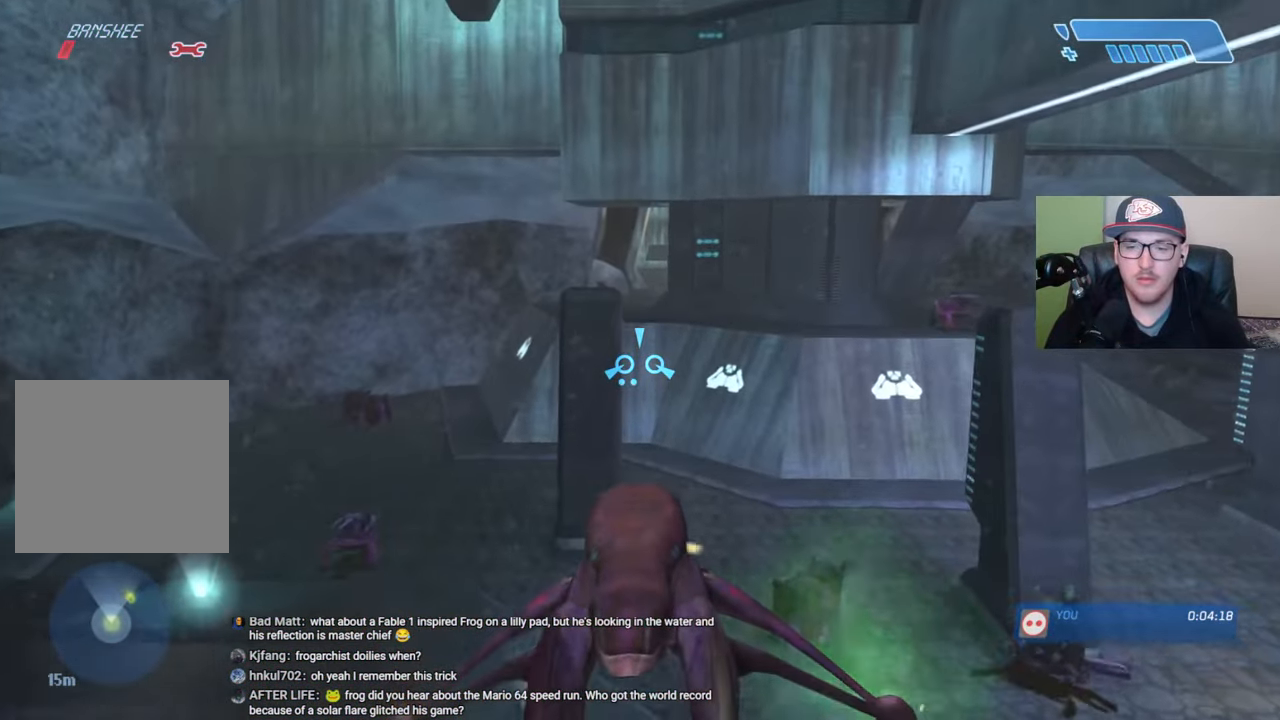
Gameplay with a controller (Xbox layout); each line is a JSON object with the inputs held at the frame after it. "events" lists button and stick changes between this image and that frame as [ms after this image, input, new state], when the widget could be followed in between.
{"buttons": [], "left_stick": "up", "right_stick": "right", "events": [[100, "right_stick", "right"], [150, "right_stick", "up-right"], [300, "right_stick", "right"]]}
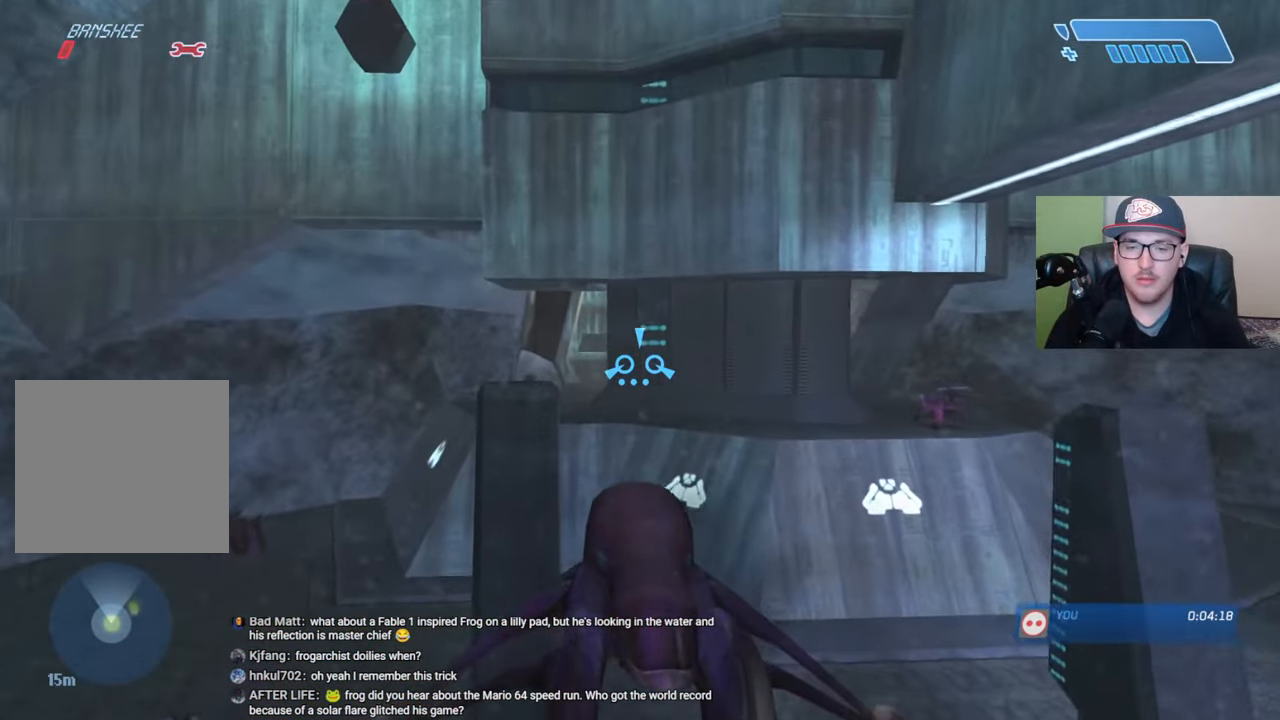
{"buttons": [], "left_stick": "up", "right_stick": "down-right", "events": [[434, "right_stick", "down-right"]]}
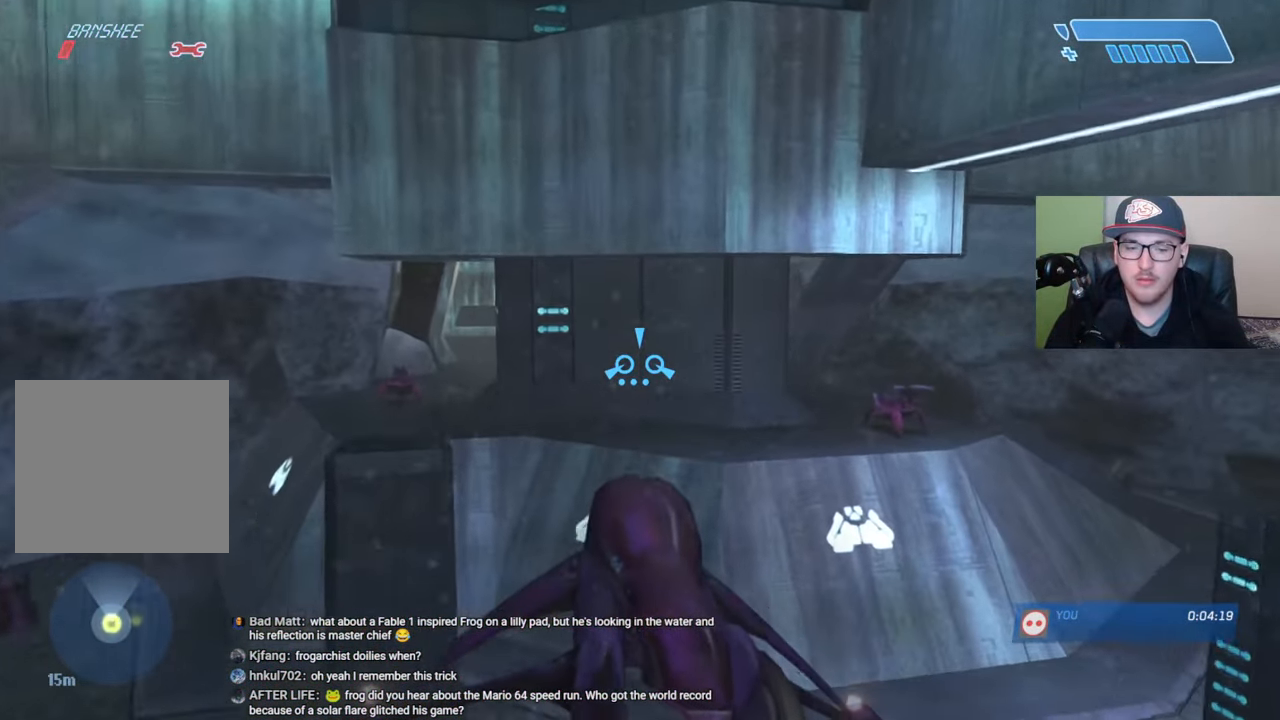
{"buttons": [], "left_stick": "up", "right_stick": "down-right", "events": []}
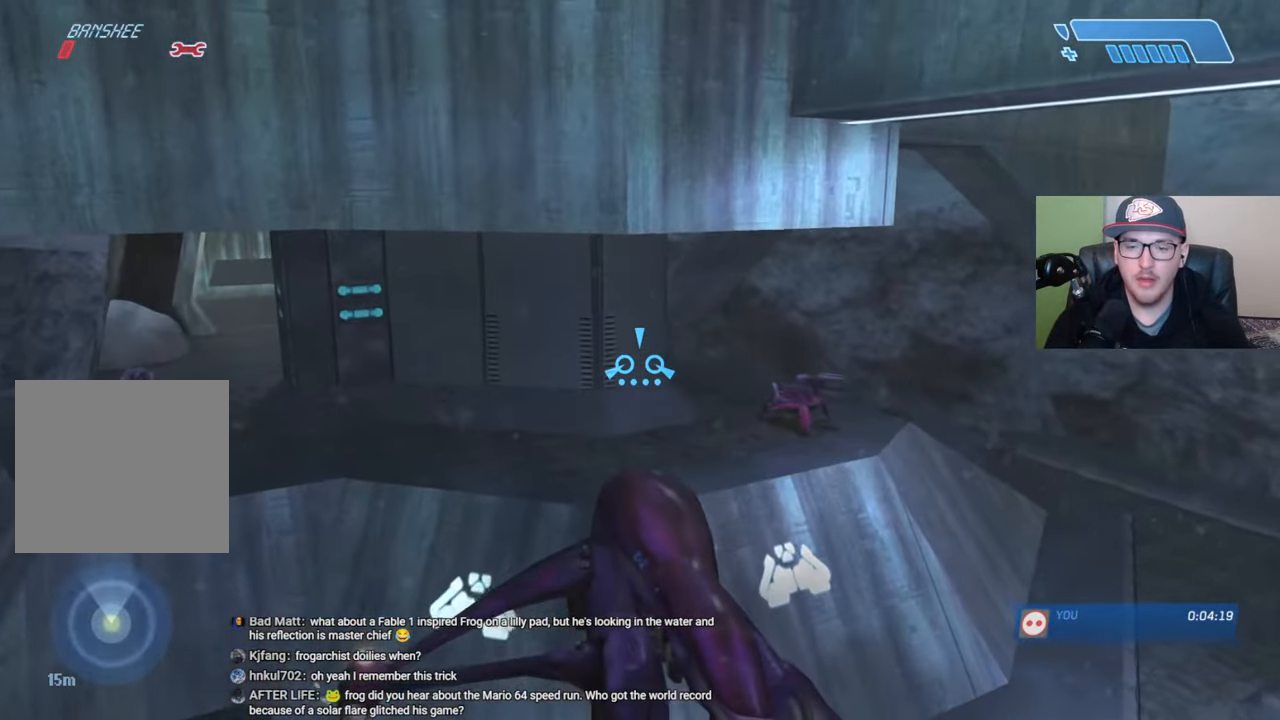
{"buttons": [], "left_stick": "up", "right_stick": "down-right", "events": []}
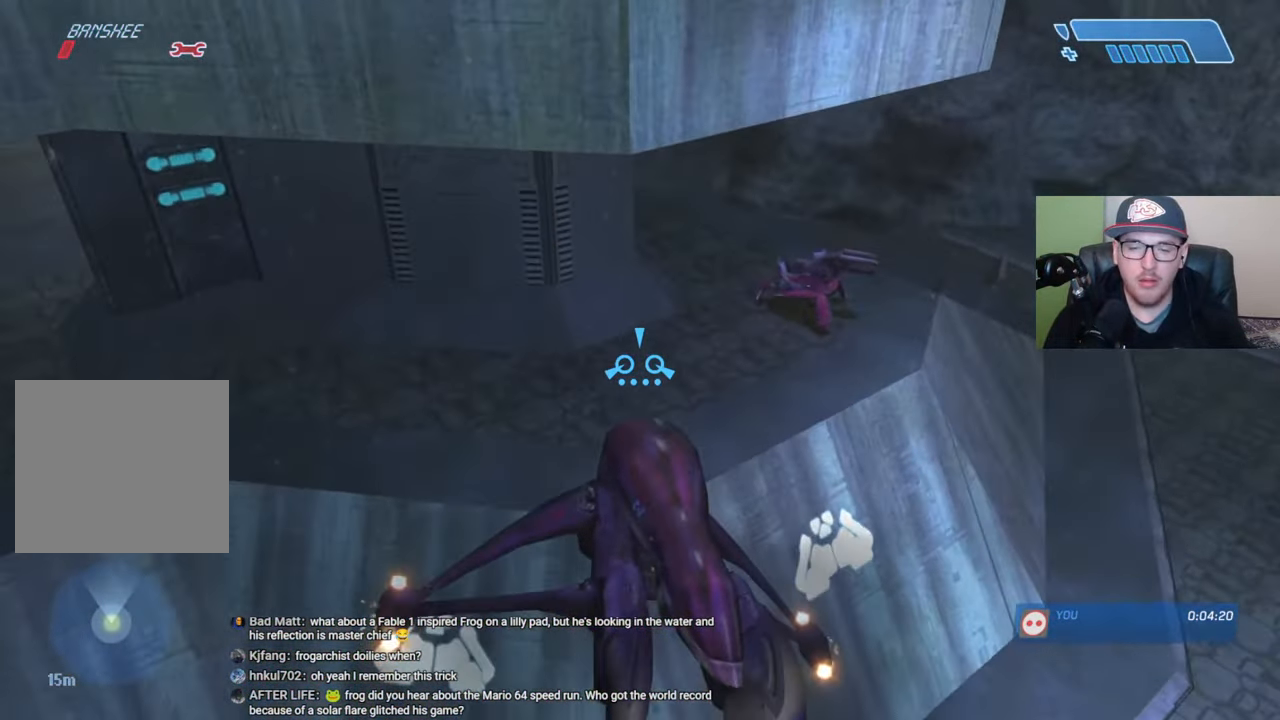
{"buttons": [], "left_stick": "center", "right_stick": "down-right", "events": [[117, "left_stick", "center"], [234, "left_stick", "up"], [450, "left_stick", "center"]]}
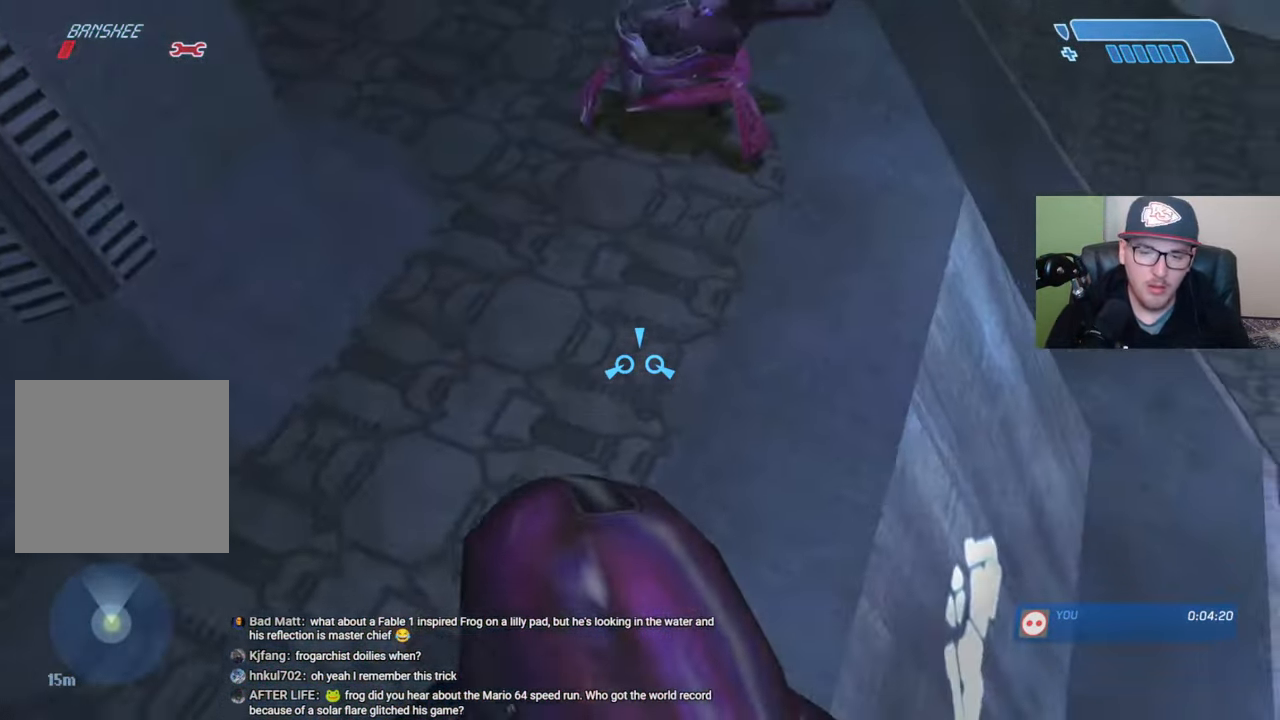
{"buttons": [], "left_stick": "down-right", "right_stick": "center", "events": [[200, "left_stick", "down-right"], [434, "right_stick", "center"]]}
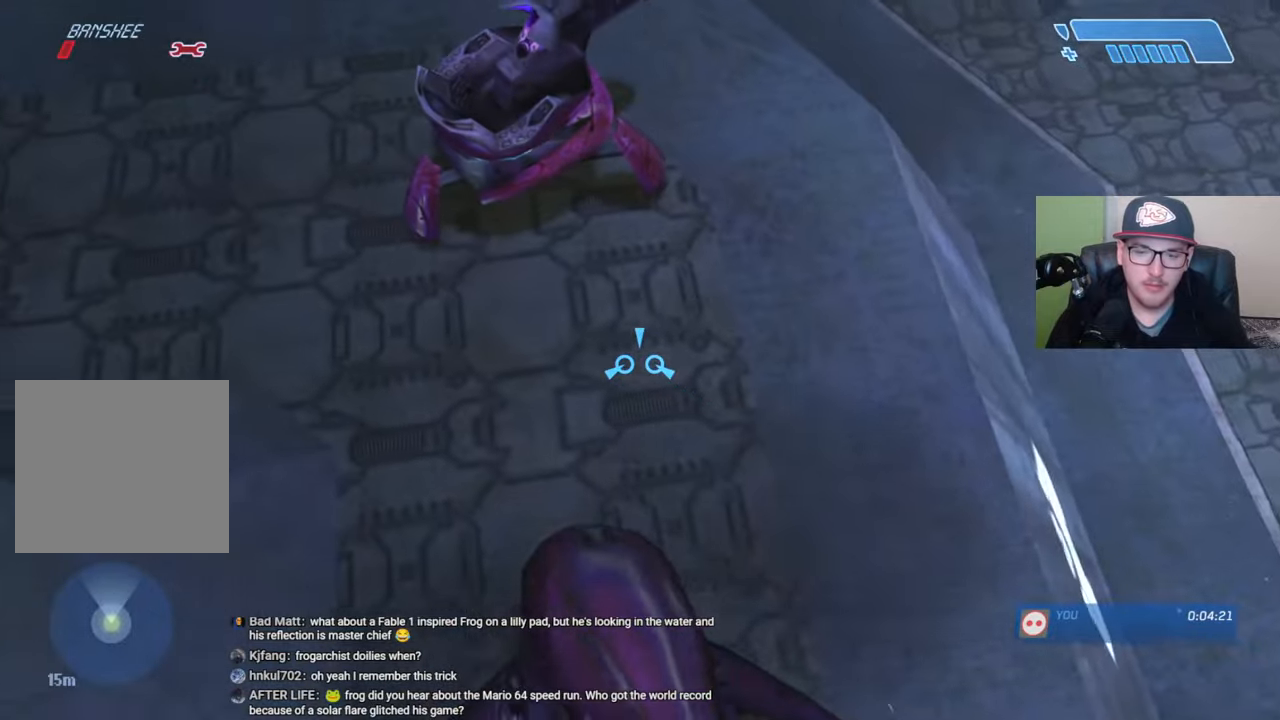
{"buttons": [], "left_stick": "down-right", "right_stick": "down-right", "events": [[334, "right_stick", "down-right"]]}
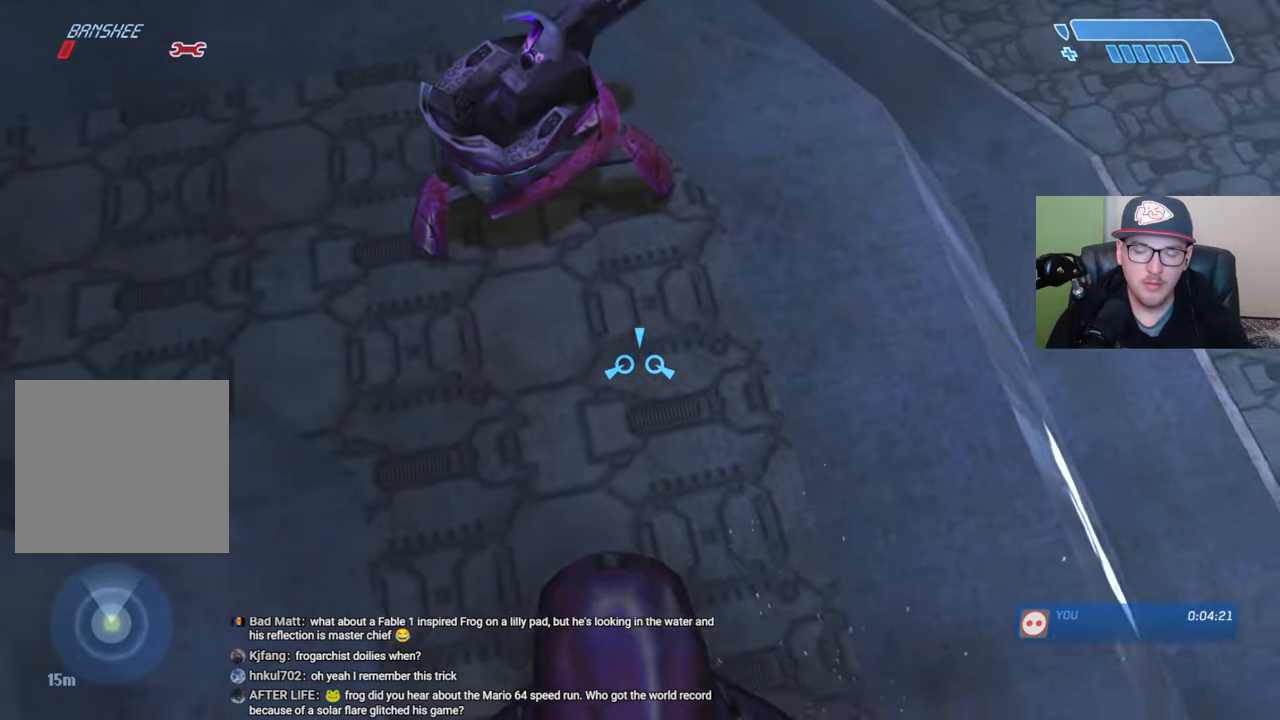
{"buttons": [], "left_stick": "down-right", "right_stick": "down-right", "events": []}
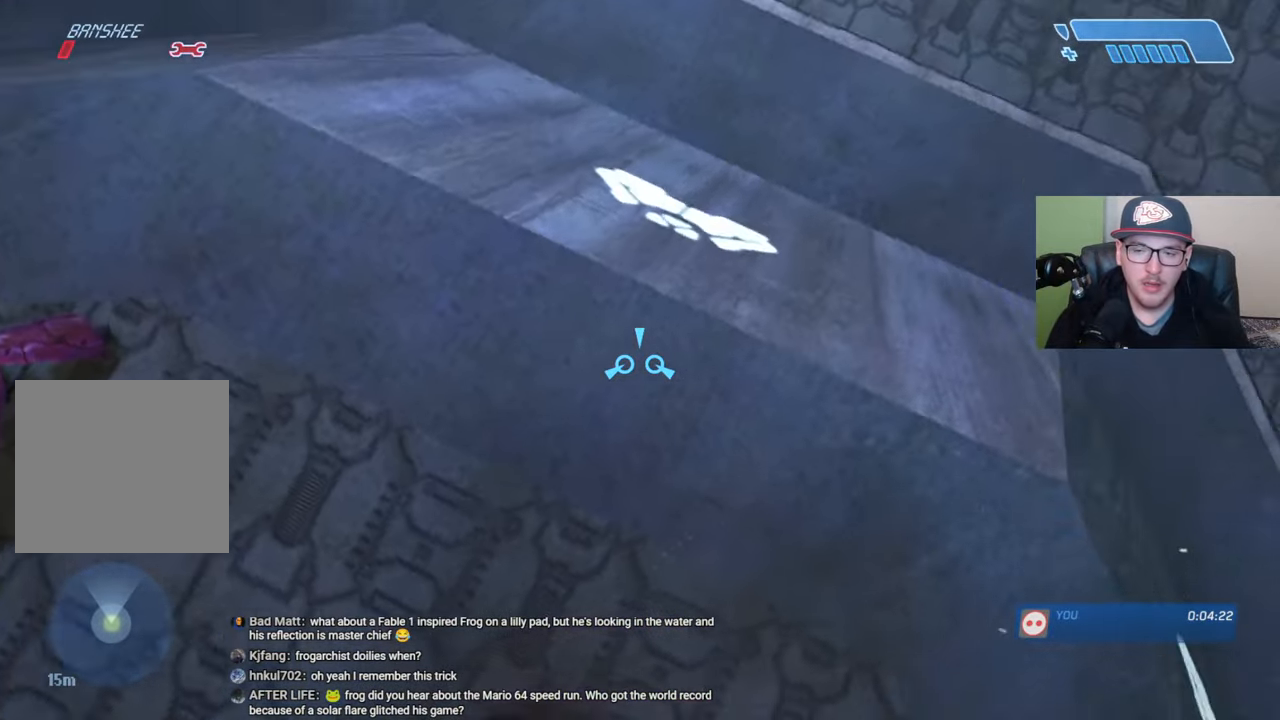
{"buttons": [], "left_stick": "up-right", "right_stick": "left", "events": [[134, "left_stick", "up-right"], [334, "right_stick", "center"], [434, "right_stick", "left"]]}
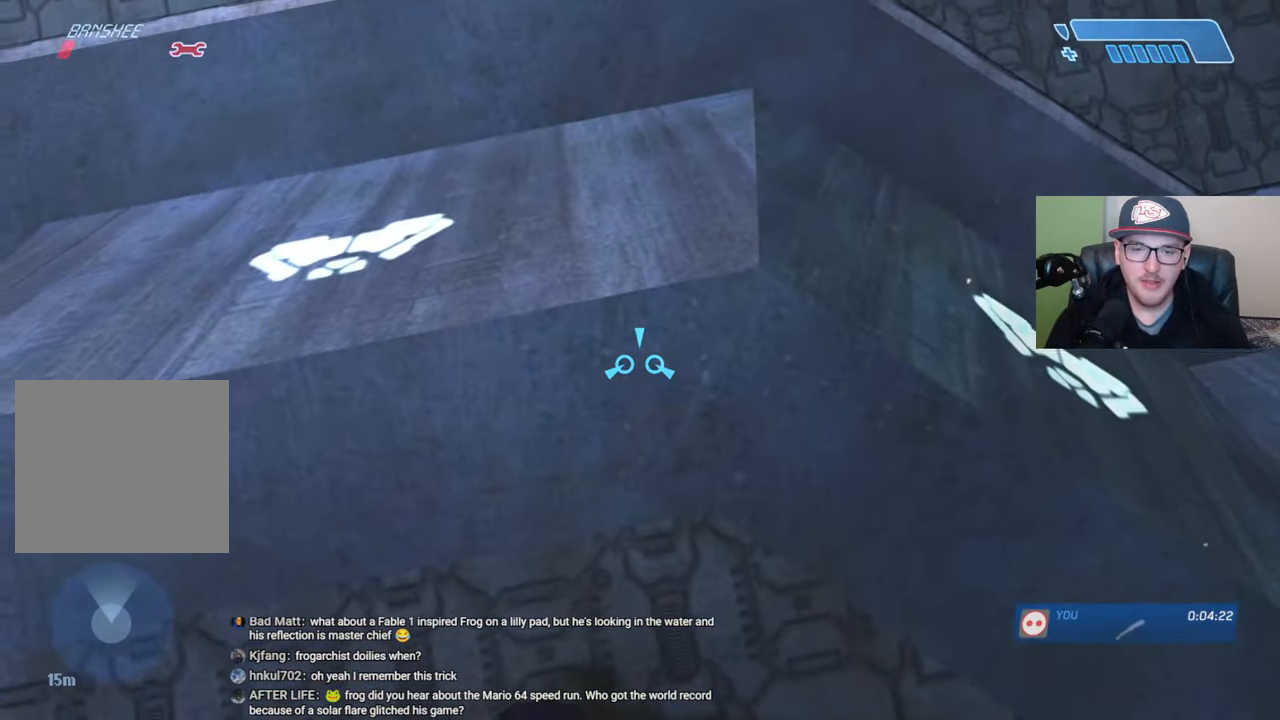
{"buttons": [], "left_stick": "center", "right_stick": "center", "events": [[150, "left_stick", "center"], [500, "right_stick", "center"]]}
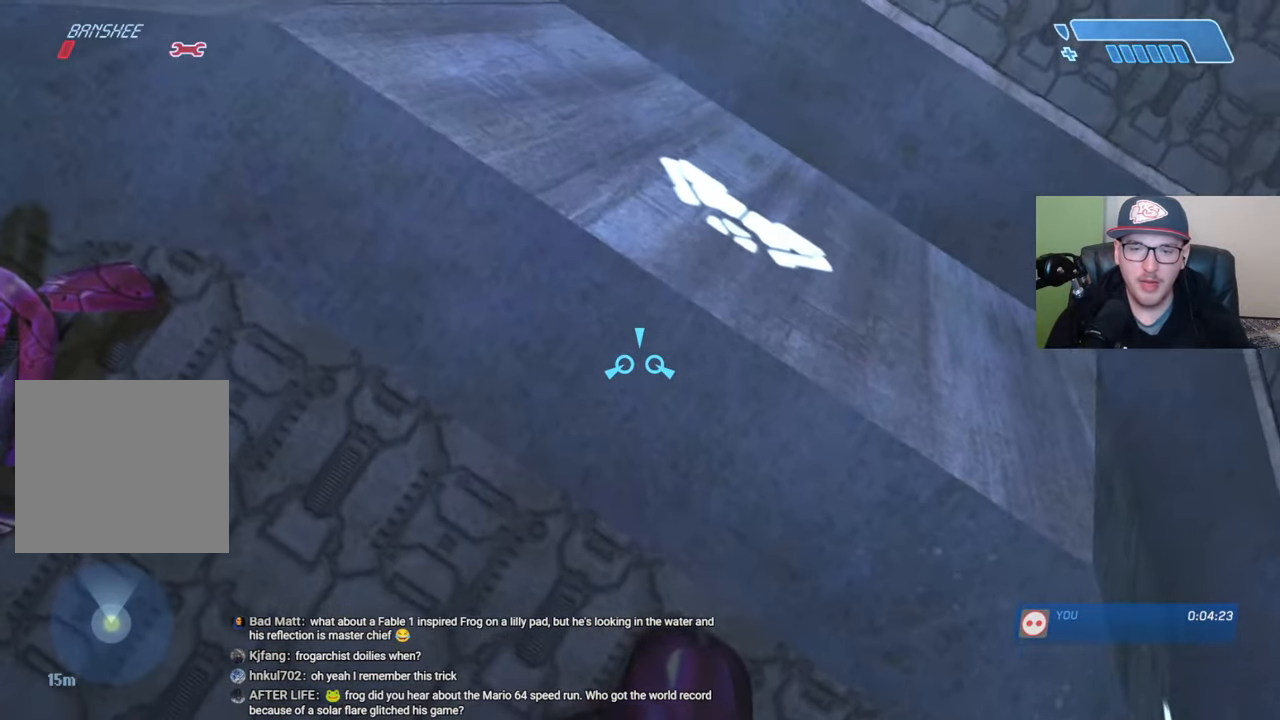
{"buttons": [], "left_stick": "center", "right_stick": "center", "events": [[67, "right_stick", "left"], [117, "left_stick", "down-right"], [117, "right_stick", "down-left"], [284, "left_stick", "center"], [450, "right_stick", "center"]]}
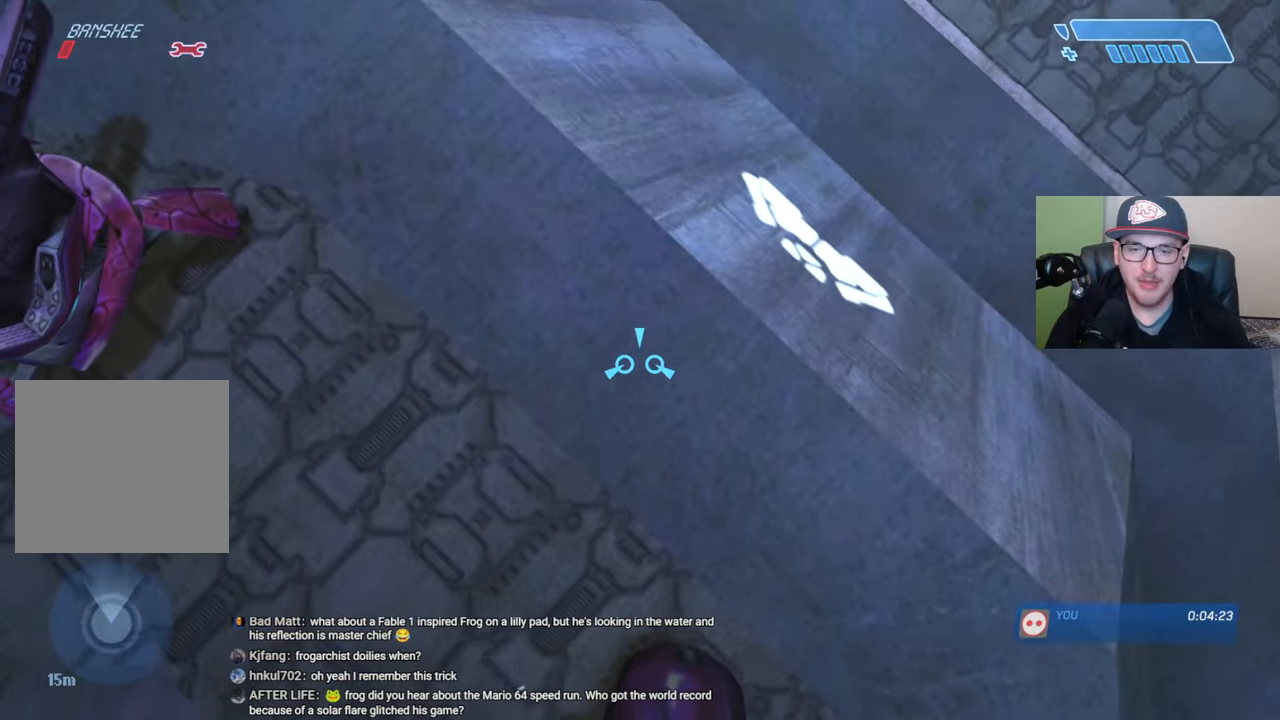
{"buttons": [], "left_stick": "up", "right_stick": "left", "events": [[84, "right_stick", "left"], [484, "left_stick", "up"]]}
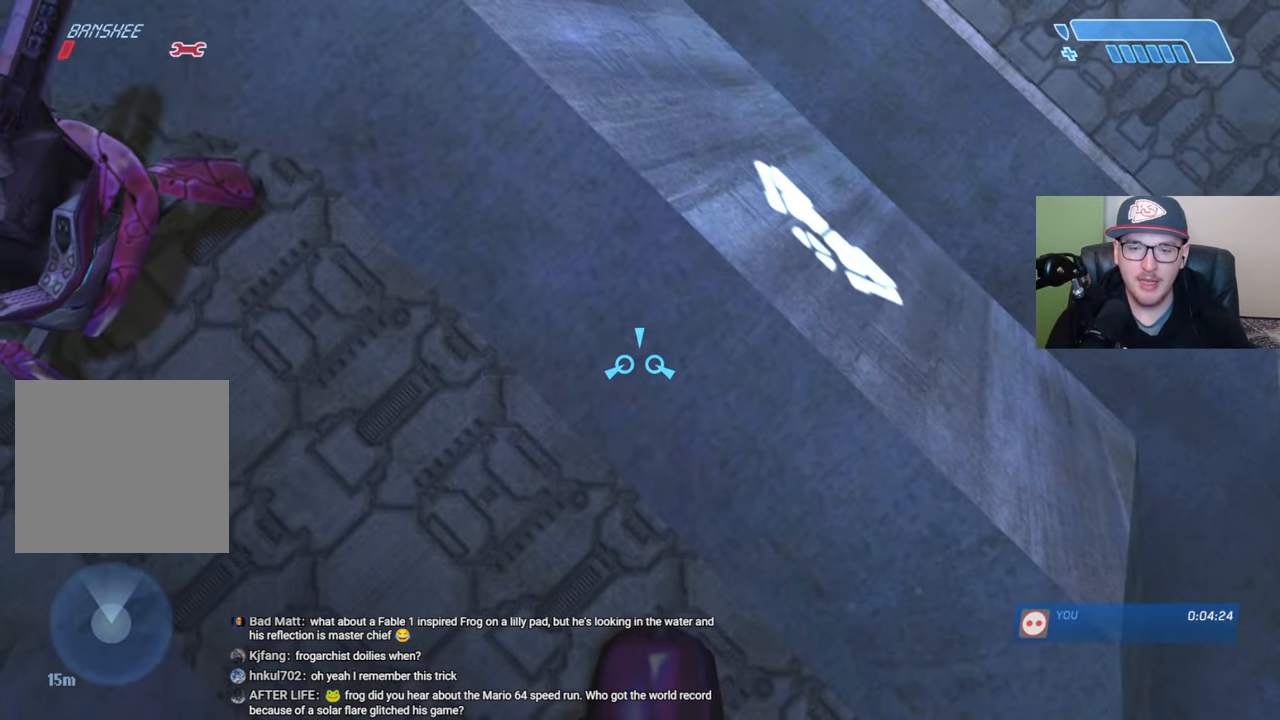
{"buttons": [], "left_stick": "center", "right_stick": "left", "events": [[34, "right_stick", "center"], [67, "left_stick", "center"], [217, "right_stick", "left"]]}
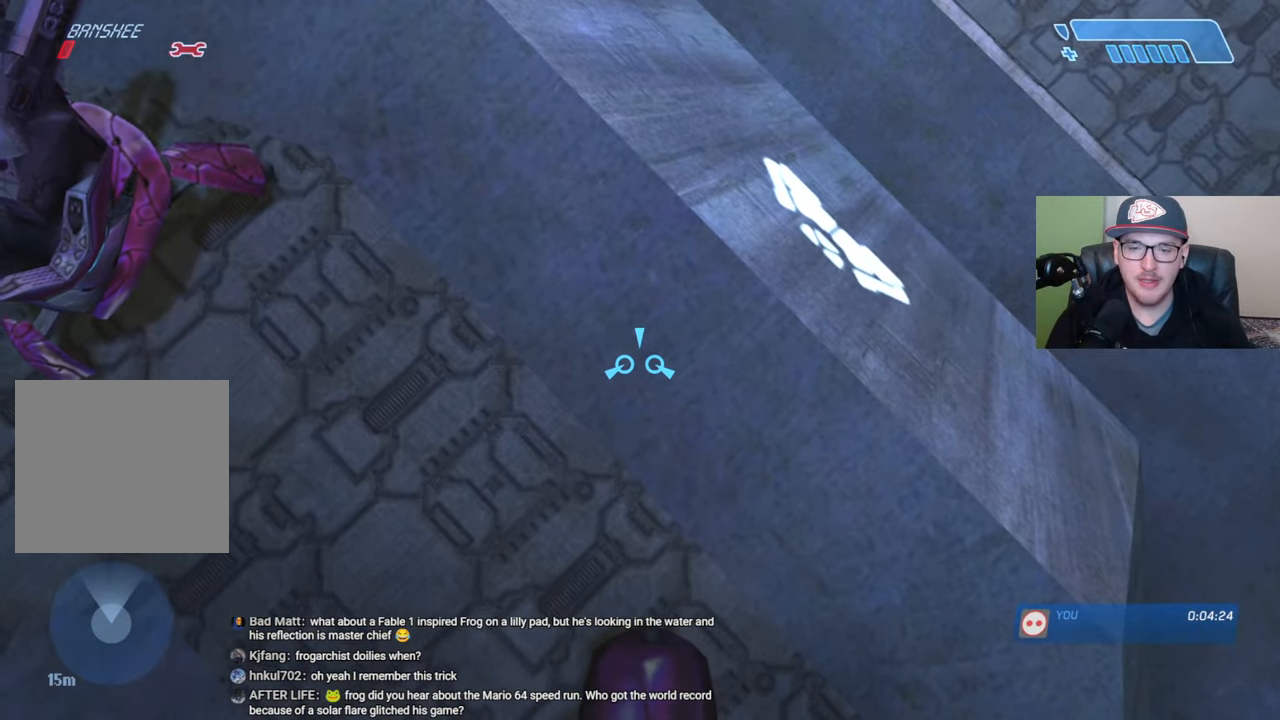
{"buttons": [], "left_stick": "center", "right_stick": "center", "events": [[100, "left_stick", "up"], [100, "right_stick", "center"], [184, "left_stick", "center"]]}
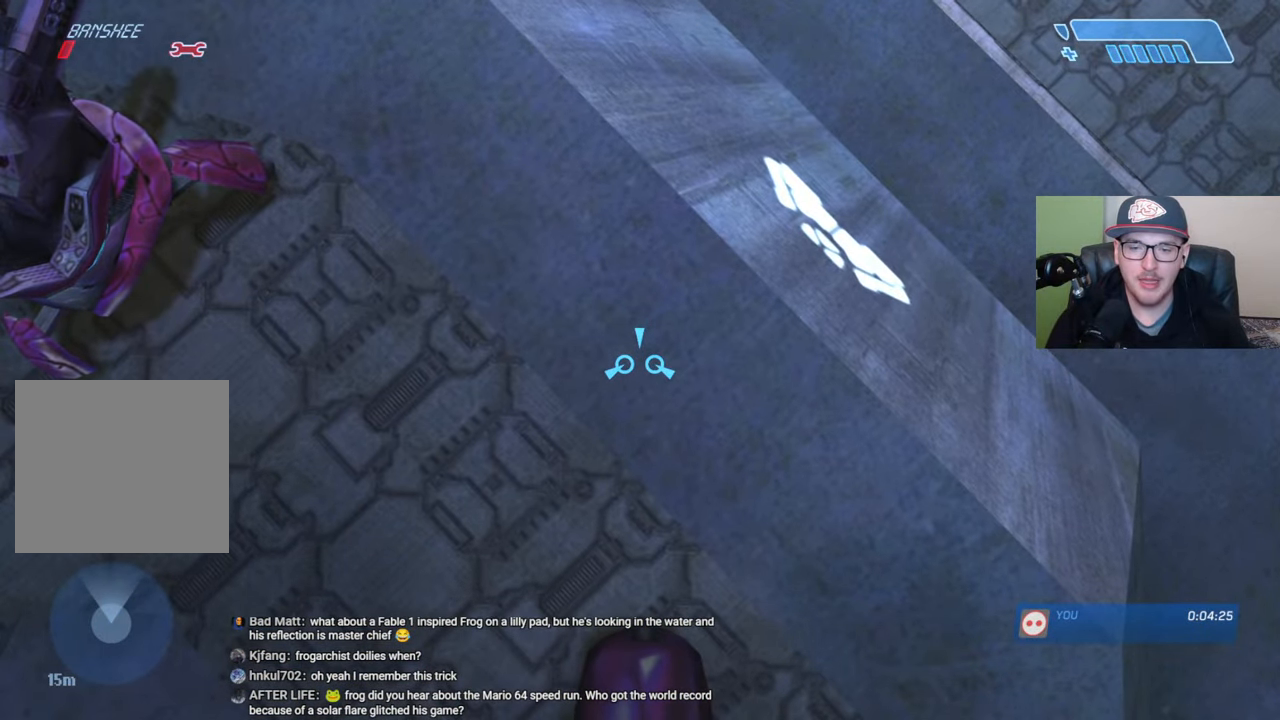
{"buttons": [], "left_stick": "center", "right_stick": "center", "events": []}
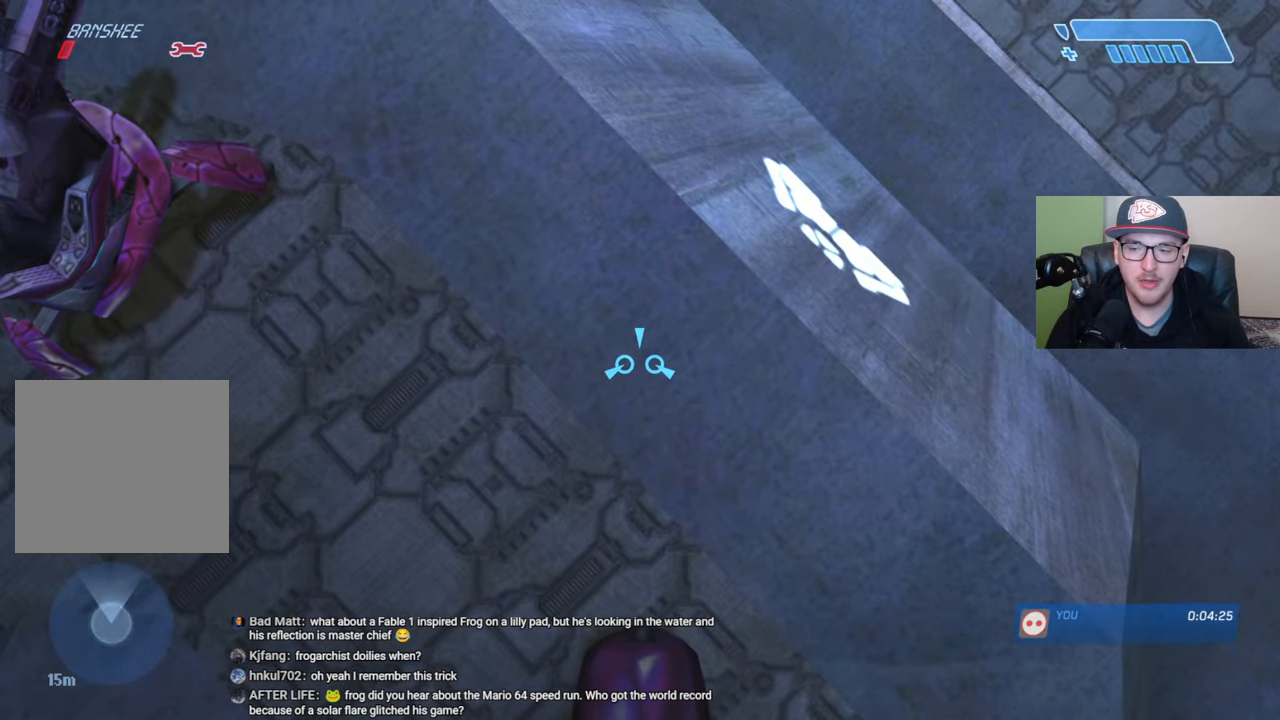
{"buttons": [], "left_stick": "center", "right_stick": "center", "events": []}
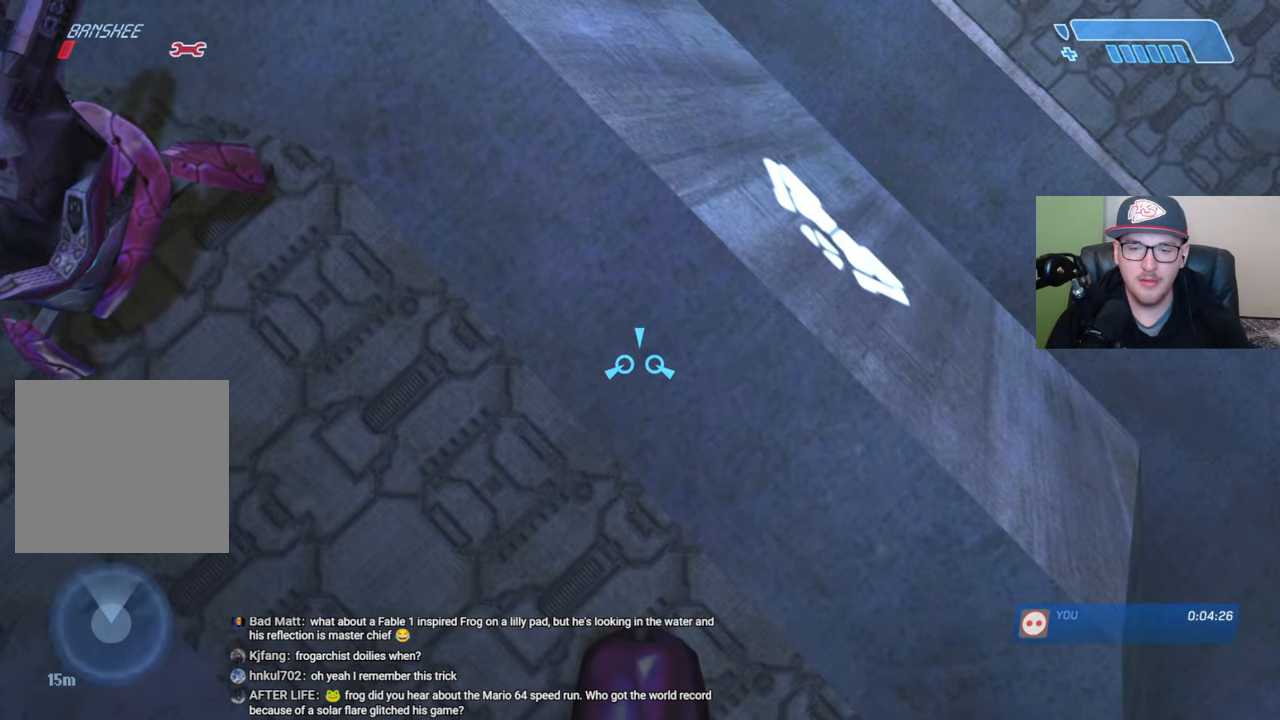
{"buttons": [], "left_stick": "center", "right_stick": "center", "events": []}
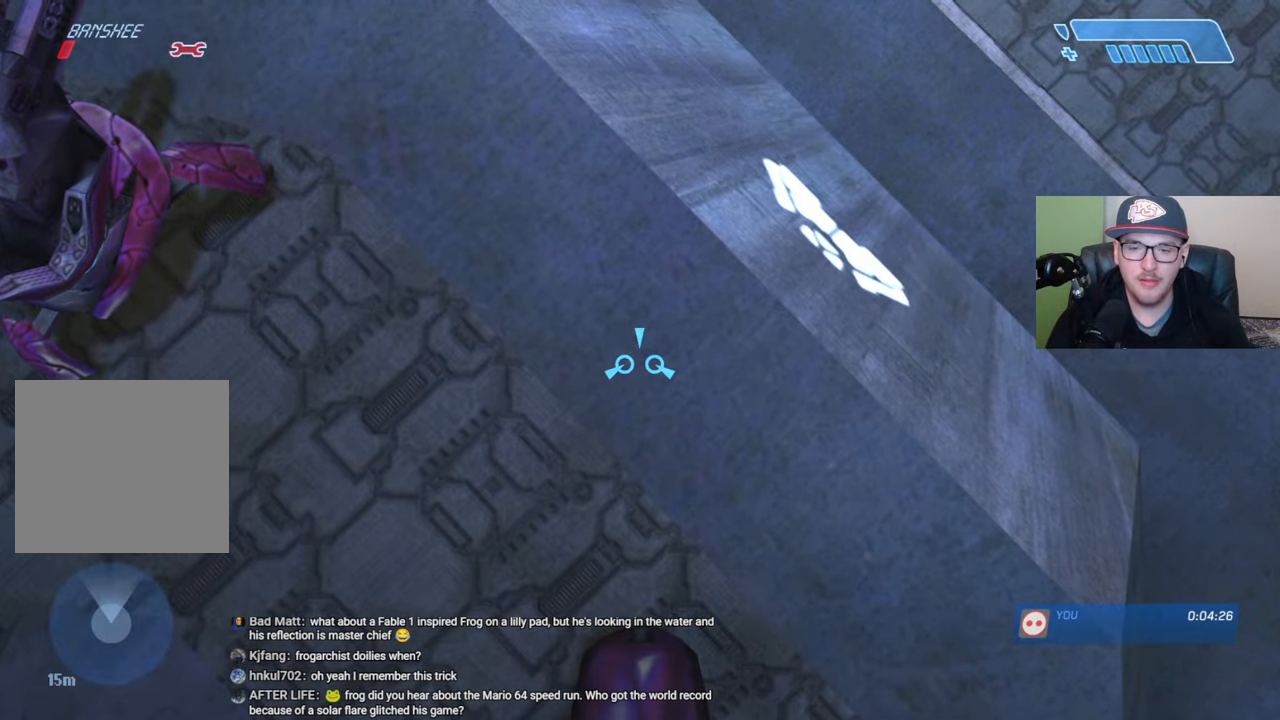
{"buttons": [], "left_stick": "center", "right_stick": "center", "events": [[267, "right_stick", "left"], [500, "right_stick", "center"]]}
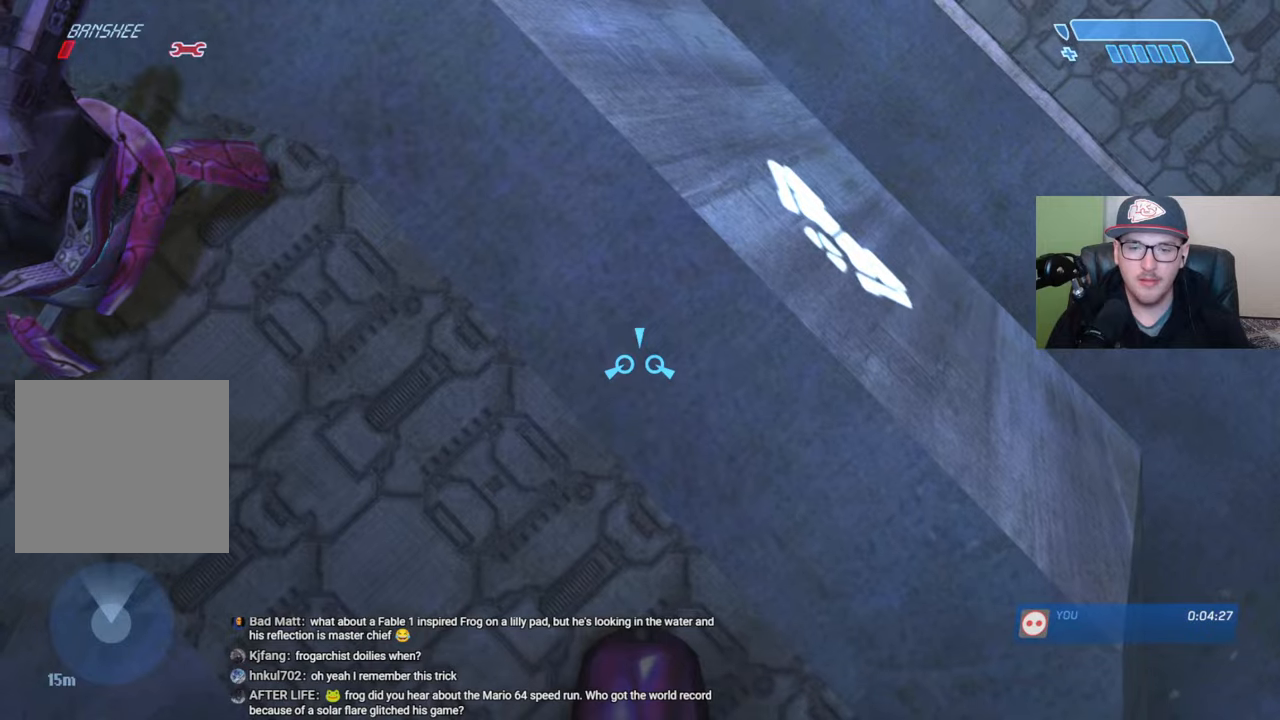
{"buttons": ["X"], "left_stick": "center", "right_stick": "center", "events": [[434, "X", "down"]]}
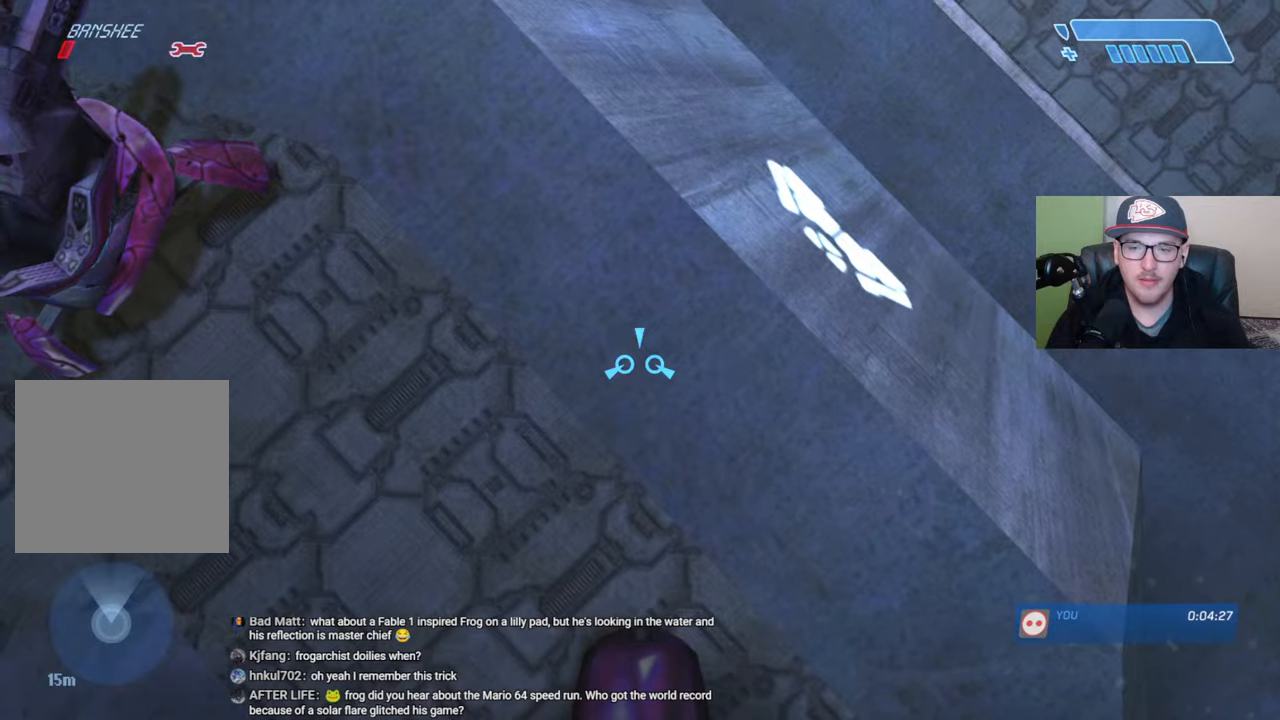
{"buttons": ["X"], "left_stick": "center", "right_stick": "center", "events": []}
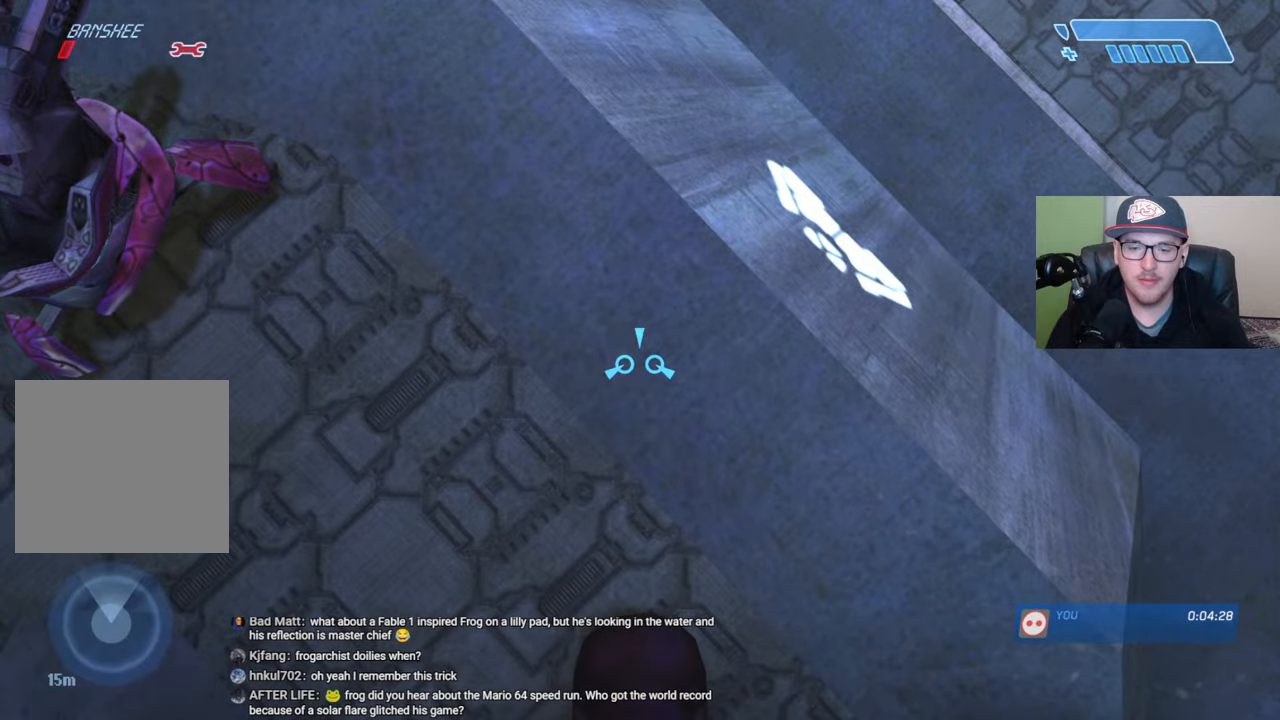
{"buttons": [], "left_stick": "center", "right_stick": "center", "events": [[150, "X", "up"]]}
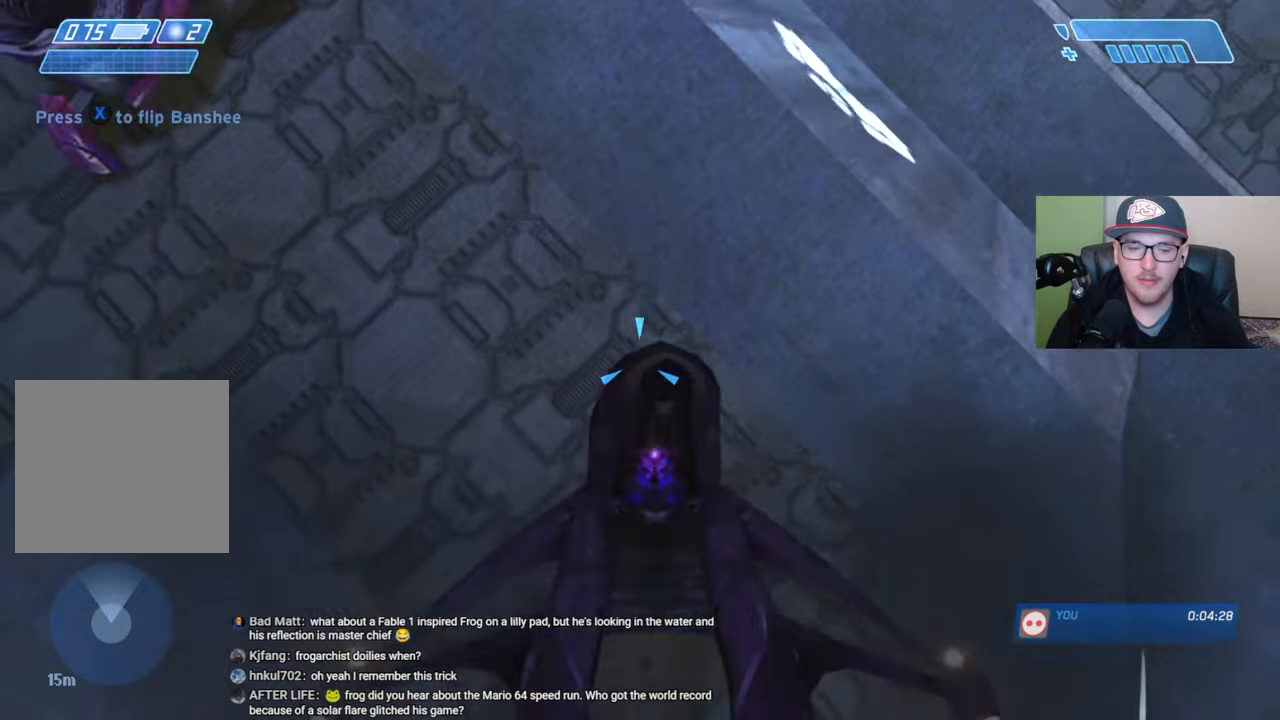
{"buttons": [], "left_stick": "up", "right_stick": "up", "events": [[200, "left_stick", "up"], [234, "right_stick", "up"]]}
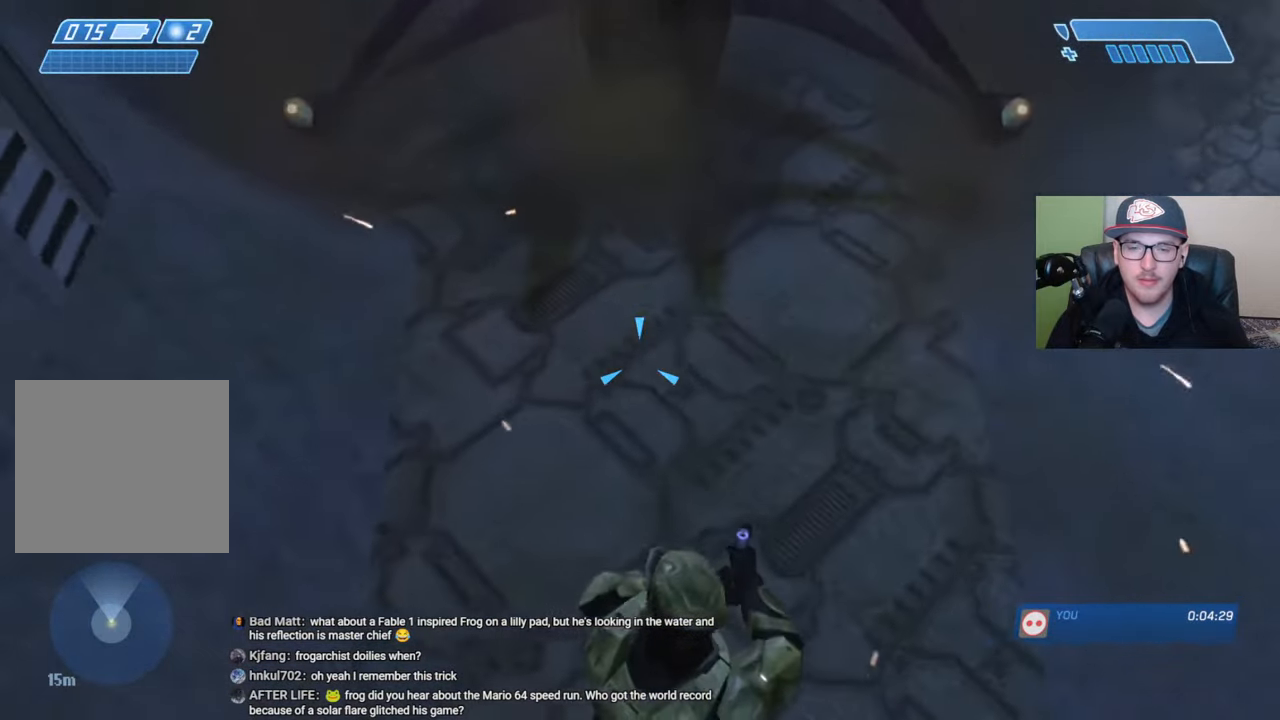
{"buttons": [], "left_stick": "up", "right_stick": "center", "events": [[17, "L1", "down"], [100, "L1", "up"], [367, "right_stick", "center"]]}
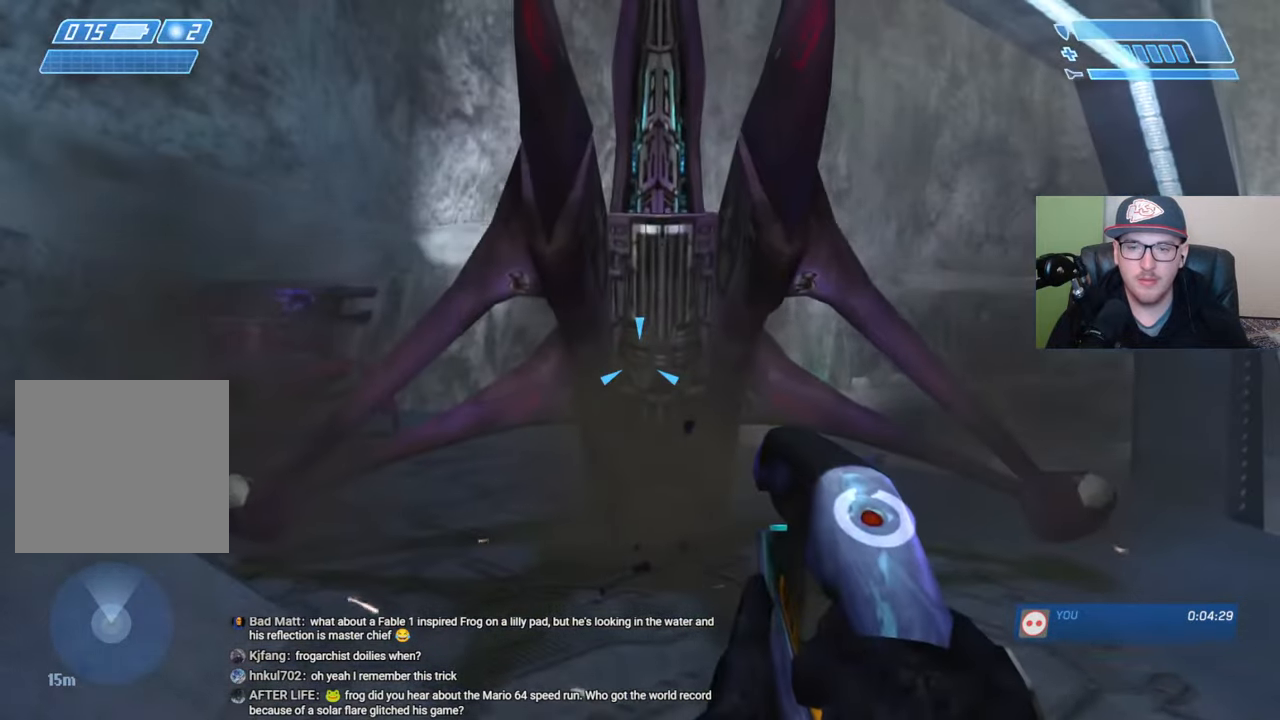
{"buttons": [], "left_stick": "up", "right_stick": "up", "events": [[84, "right_stick", "up"], [300, "right_stick", "center"], [500, "right_stick", "up"]]}
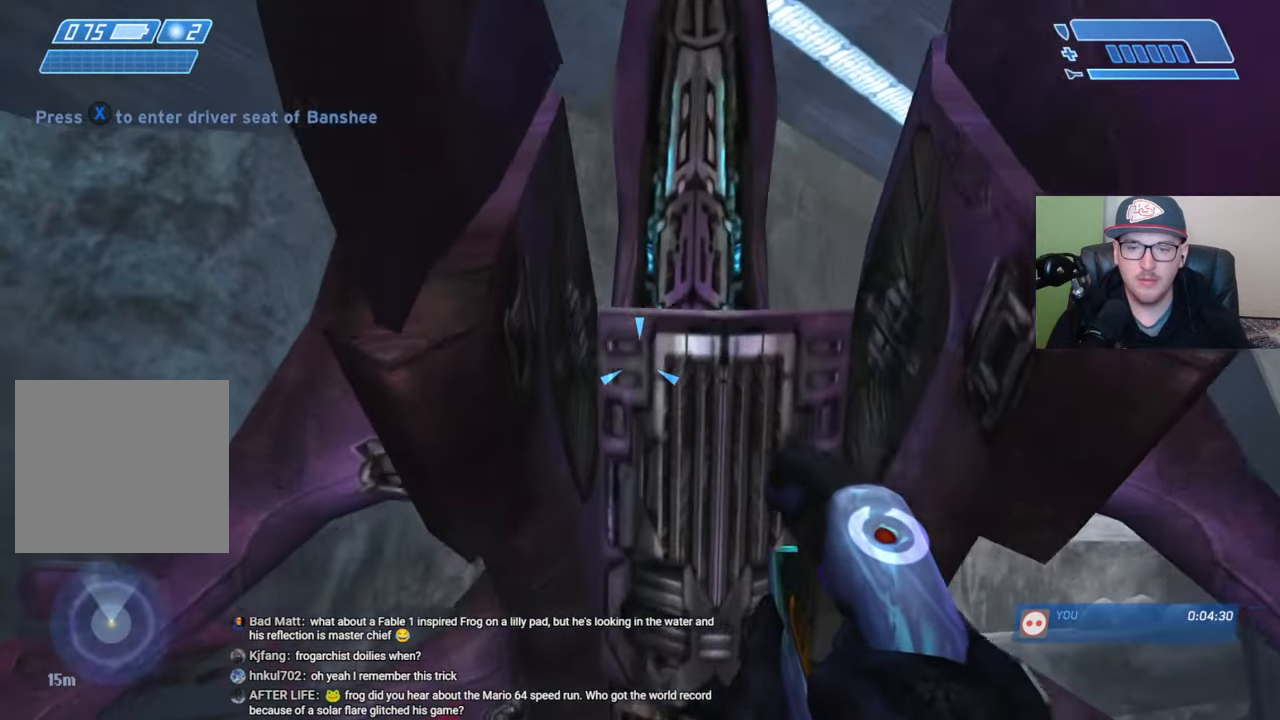
{"buttons": [], "left_stick": "up-right", "right_stick": "up-left", "events": [[84, "left_stick", "up-right"], [334, "right_stick", "up-left"]]}
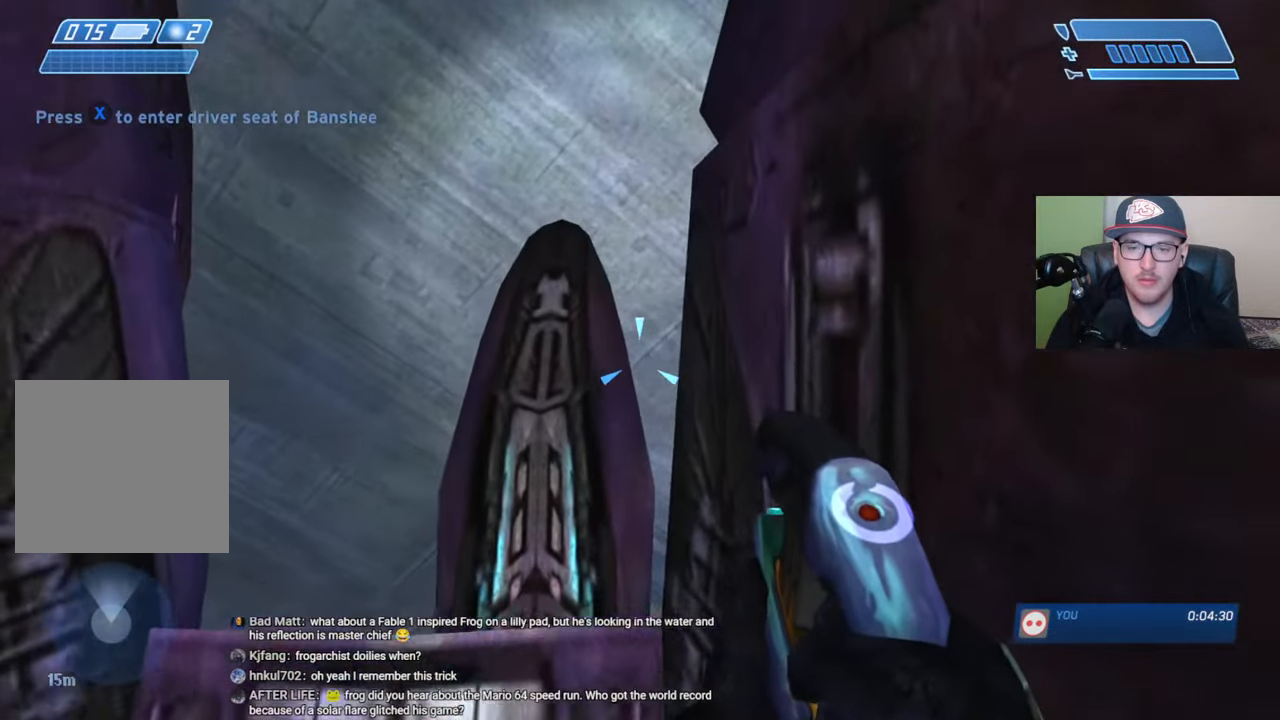
{"buttons": [], "left_stick": "up-right", "right_stick": "up-left", "events": []}
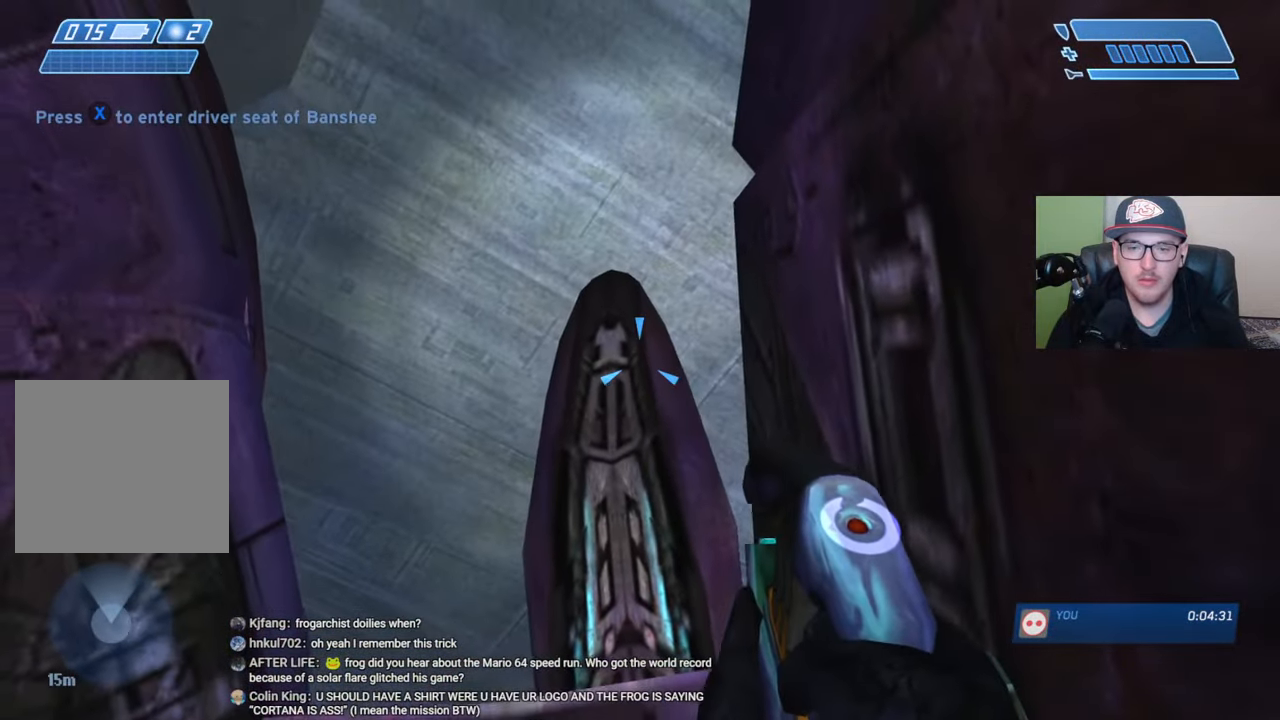
{"buttons": [], "left_stick": "up-right", "right_stick": "down", "events": [[50, "right_stick", "center"], [150, "R1", "down"], [217, "R1", "up"], [467, "right_stick", "down"]]}
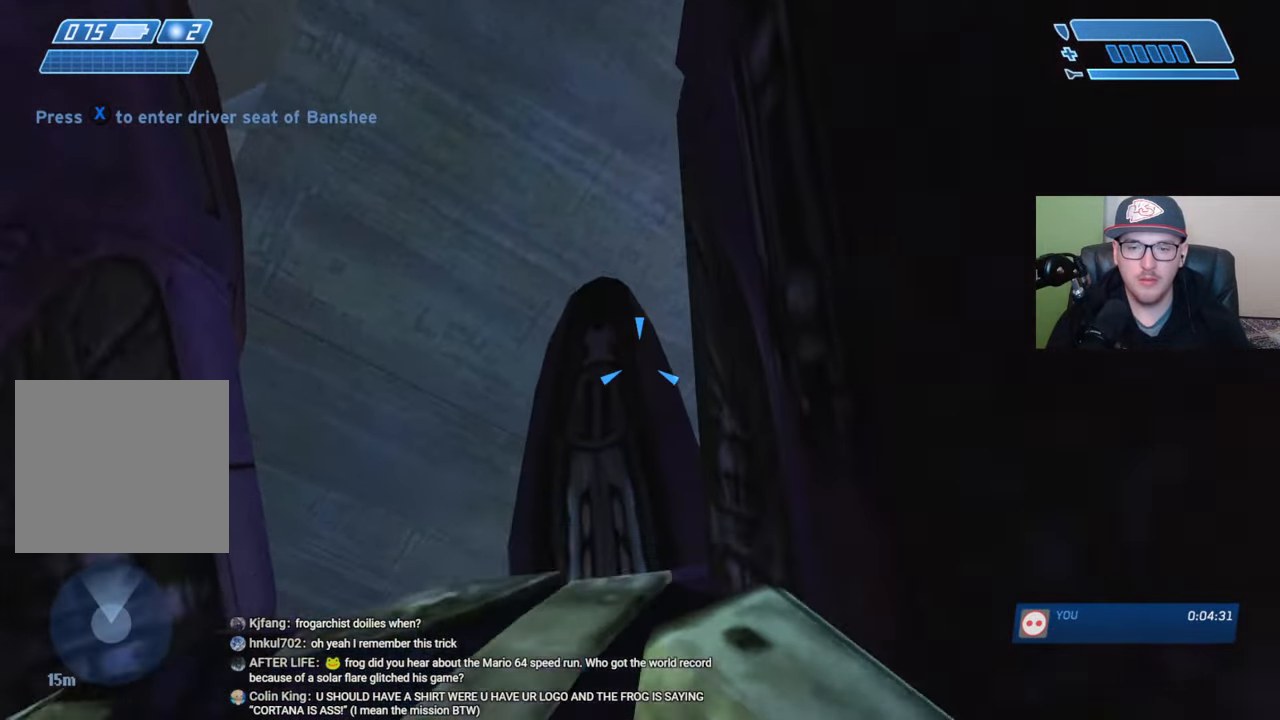
{"buttons": [], "left_stick": "up-right", "right_stick": "down", "events": [[117, "right_stick", "center"], [234, "right_stick", "down"]]}
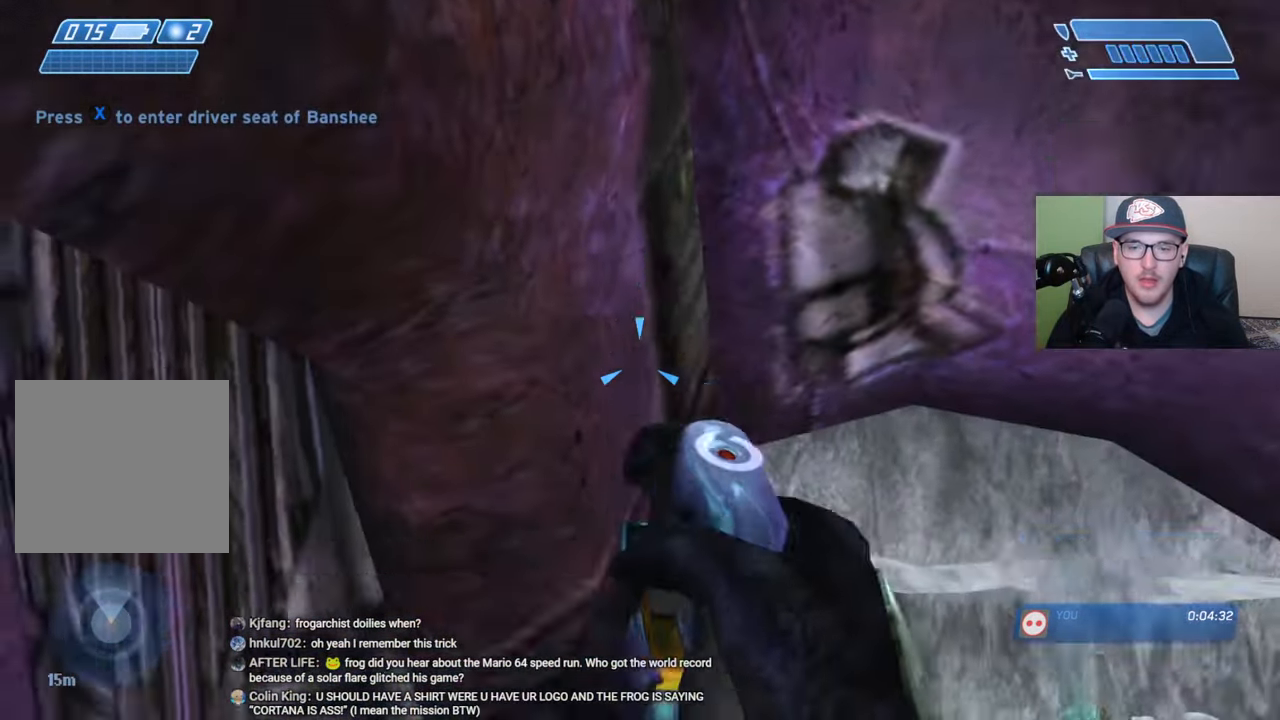
{"buttons": [], "left_stick": "up-right", "right_stick": "down", "events": [[250, "right_stick", "center"], [384, "right_stick", "down"]]}